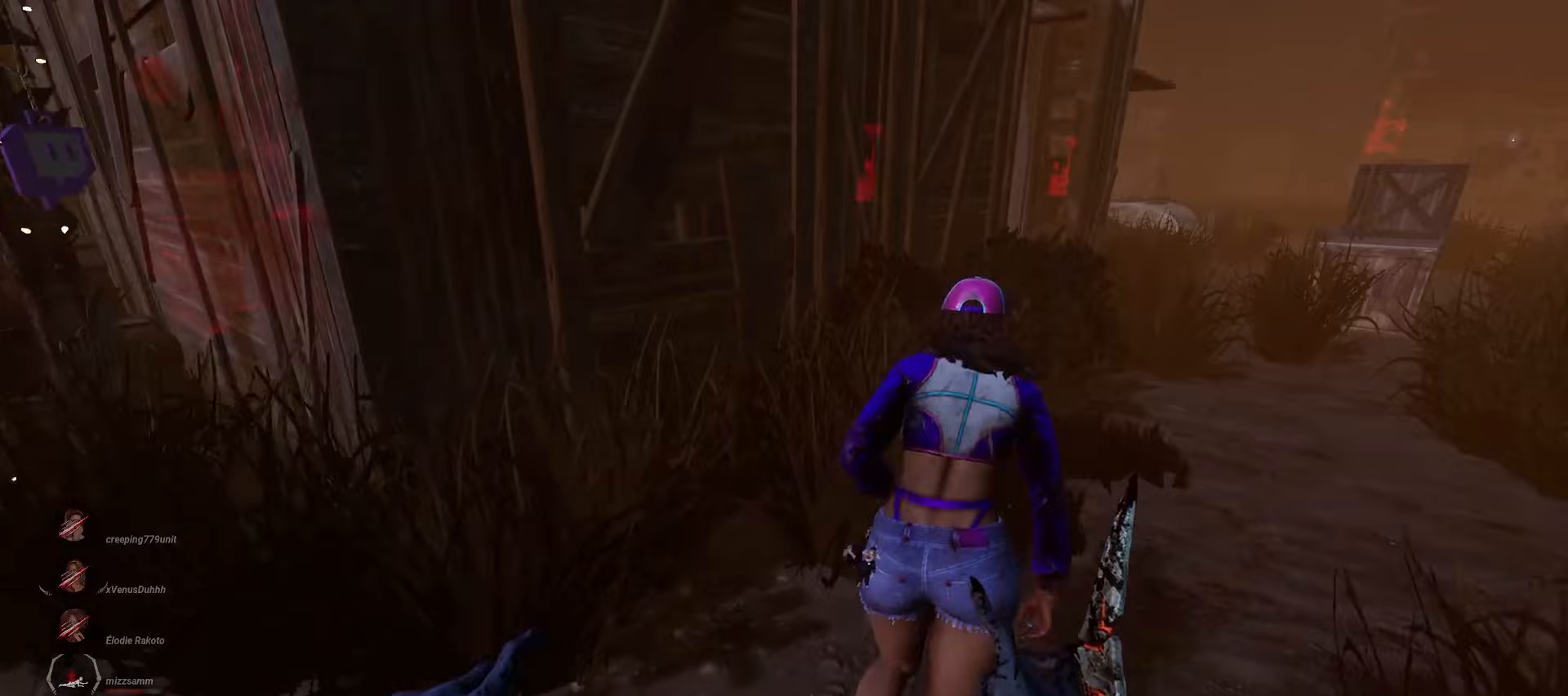
Gameplay with keyboard and mouse; each line is a JSON object with the keys and mouse buttons held at the frame after it. "events" lists presses ("down") and releases ("up") of "a", "ctrl", "d", "e", "q", "s", "shift", "space", "w", "mouse_left", "mouse_wheel", "mouse_right", "mouse_mb4" and "mouse_mb5" between this image and that frame as [ms after this image, input, new state], when the widget could be followed in between. "mouse_left", "mouse_wheel", "mouse_right", "mouse_mb4", "mouse_mb5" = the "left", "wheel", "right", "mb4", "mb5" buttons of the "mouse" list. No other keys are recorded. "wheel" means that the mouse wheel is clicked or scrolled. Mouse movement is not recorded.
{"keys": ["d", "w"], "mouse": [], "events": [[50, "d", "up"], [133, "d", "down"]]}
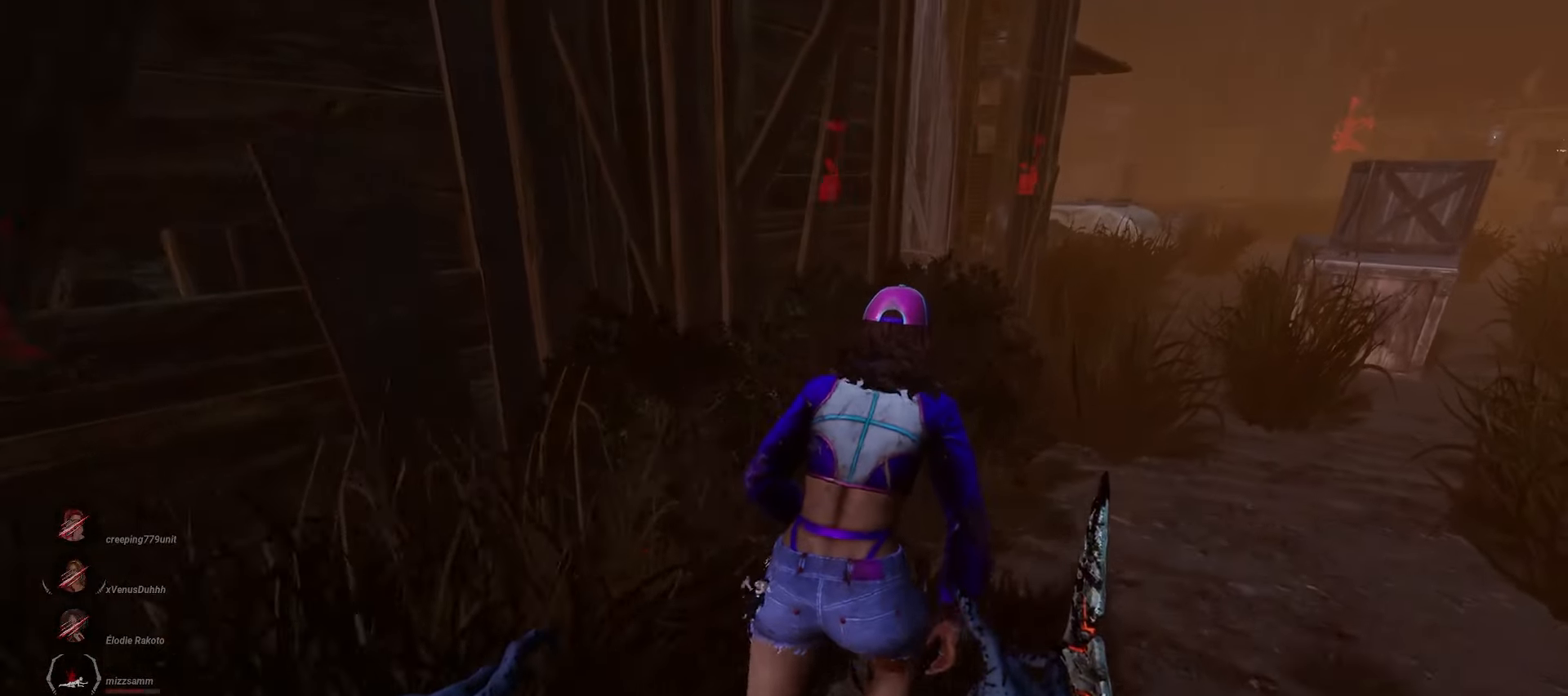
{"keys": ["w"], "mouse": [], "events": [[267, "d", "up"], [333, "d", "down"], [433, "d", "up"]]}
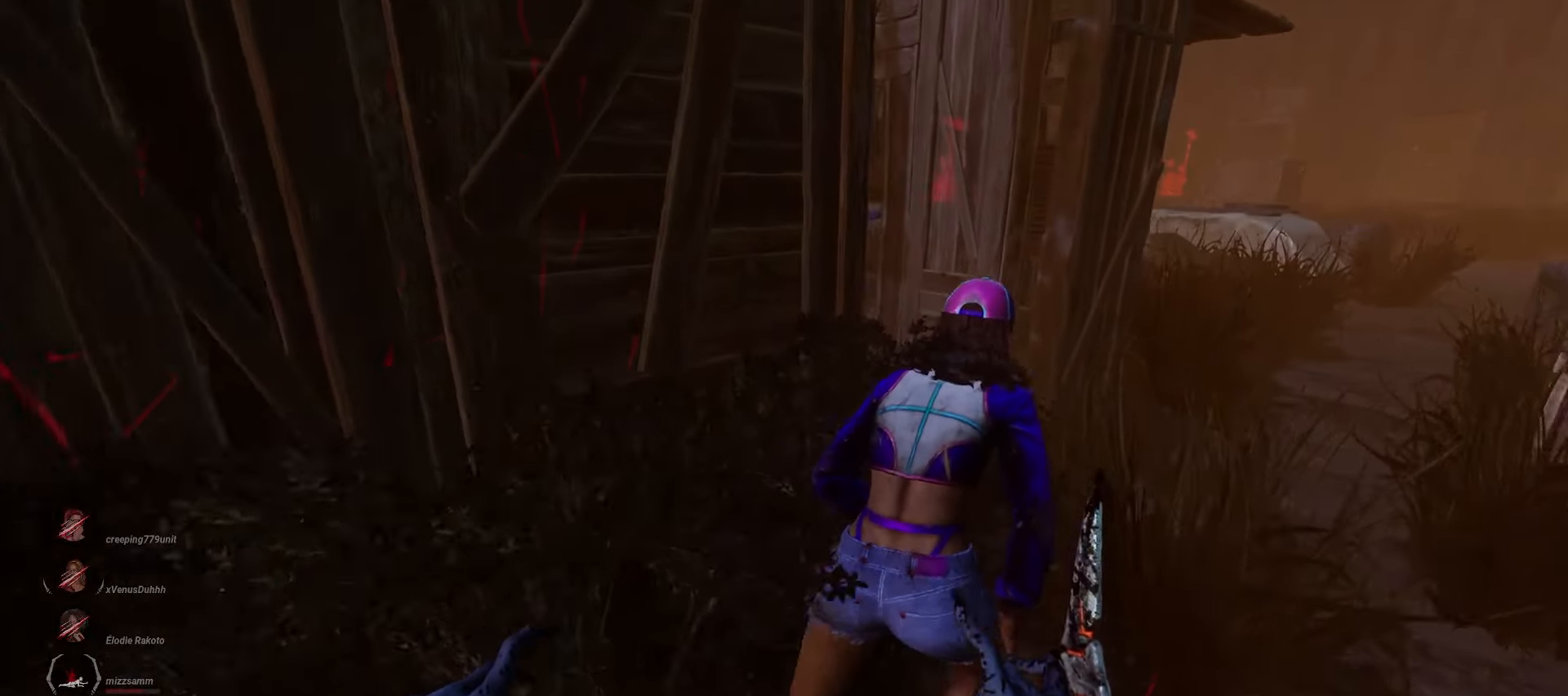
{"keys": ["w"], "mouse": [], "events": [[17, "d", "down"], [117, "d", "up"], [167, "d", "down"], [283, "d", "up"], [333, "d", "down"], [417, "d", "up"]]}
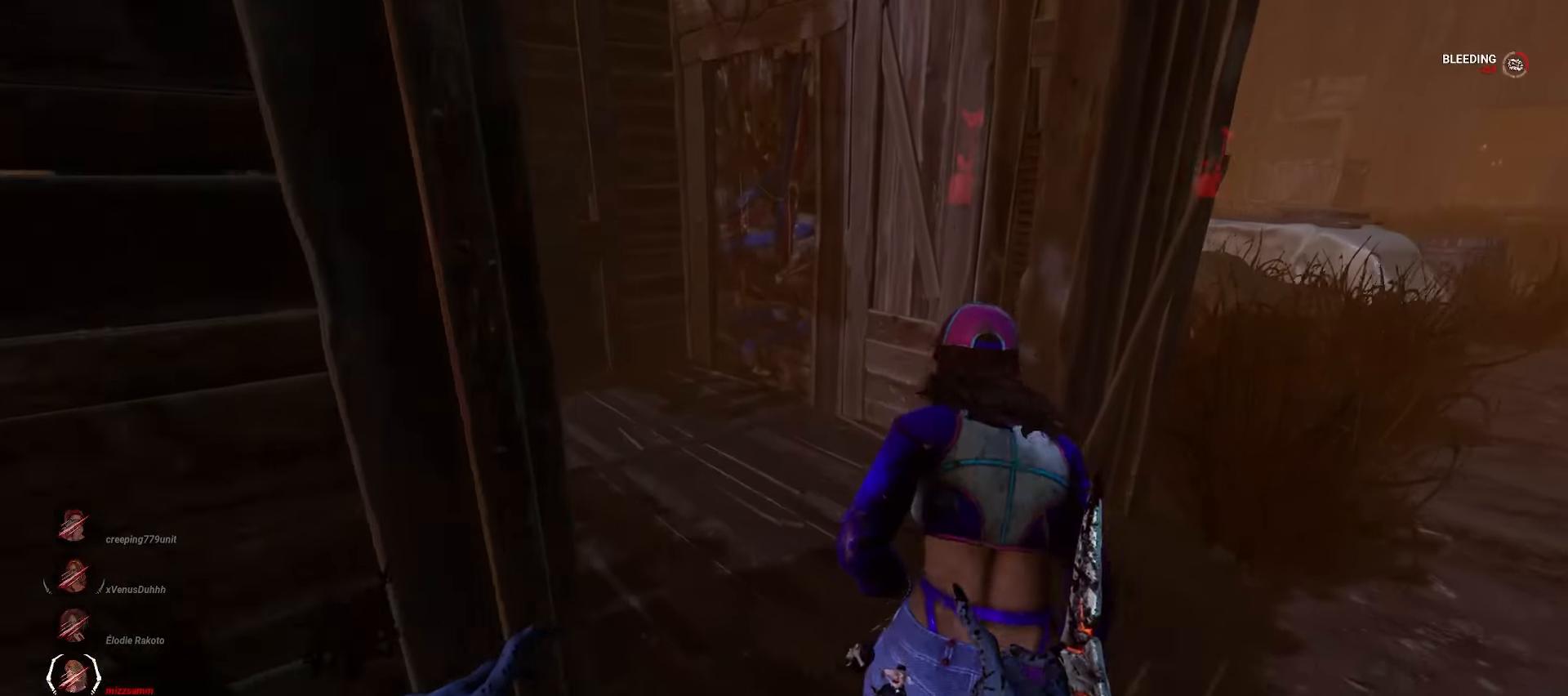
{"keys": ["a", "w"], "mouse": [], "events": [[17, "d", "down"], [83, "d", "up"], [467, "a", "down"]]}
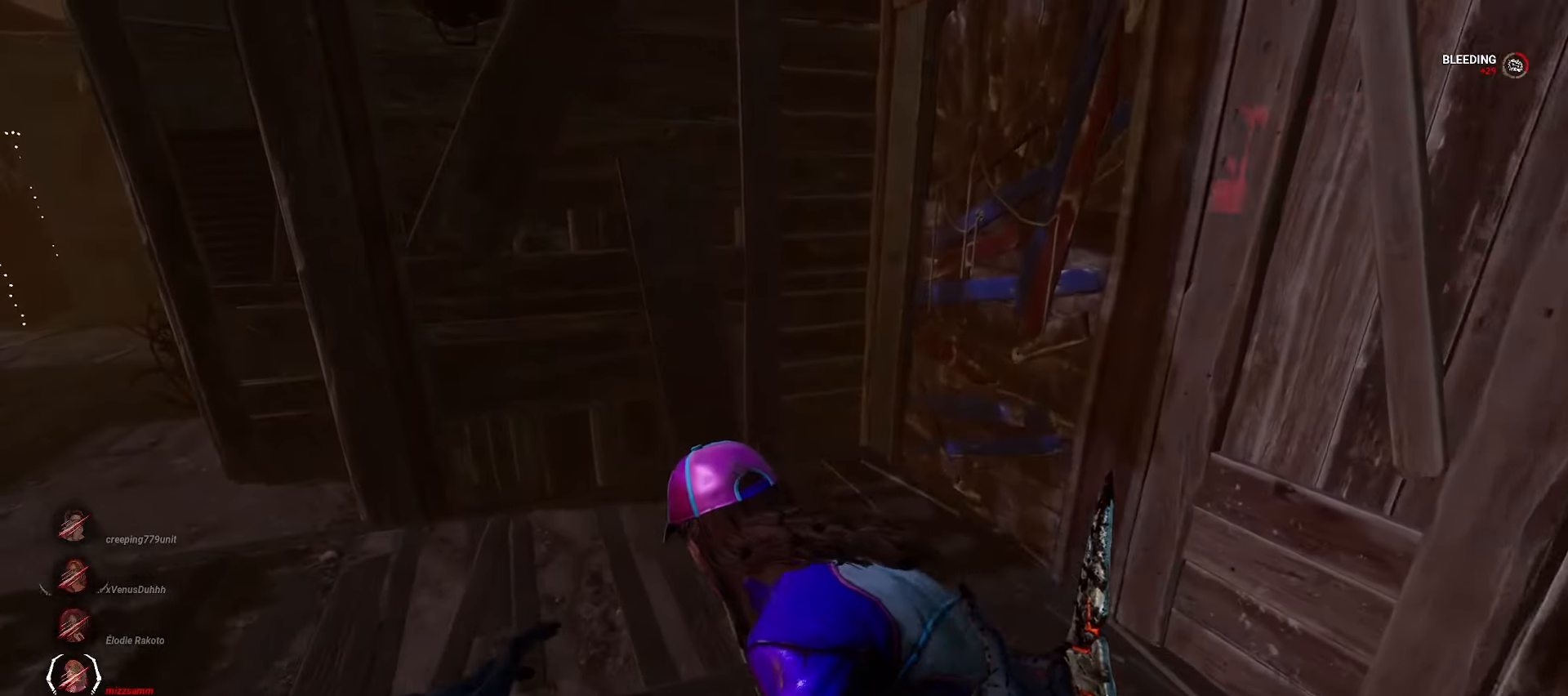
{"keys": ["a", "w"], "mouse": [], "events": []}
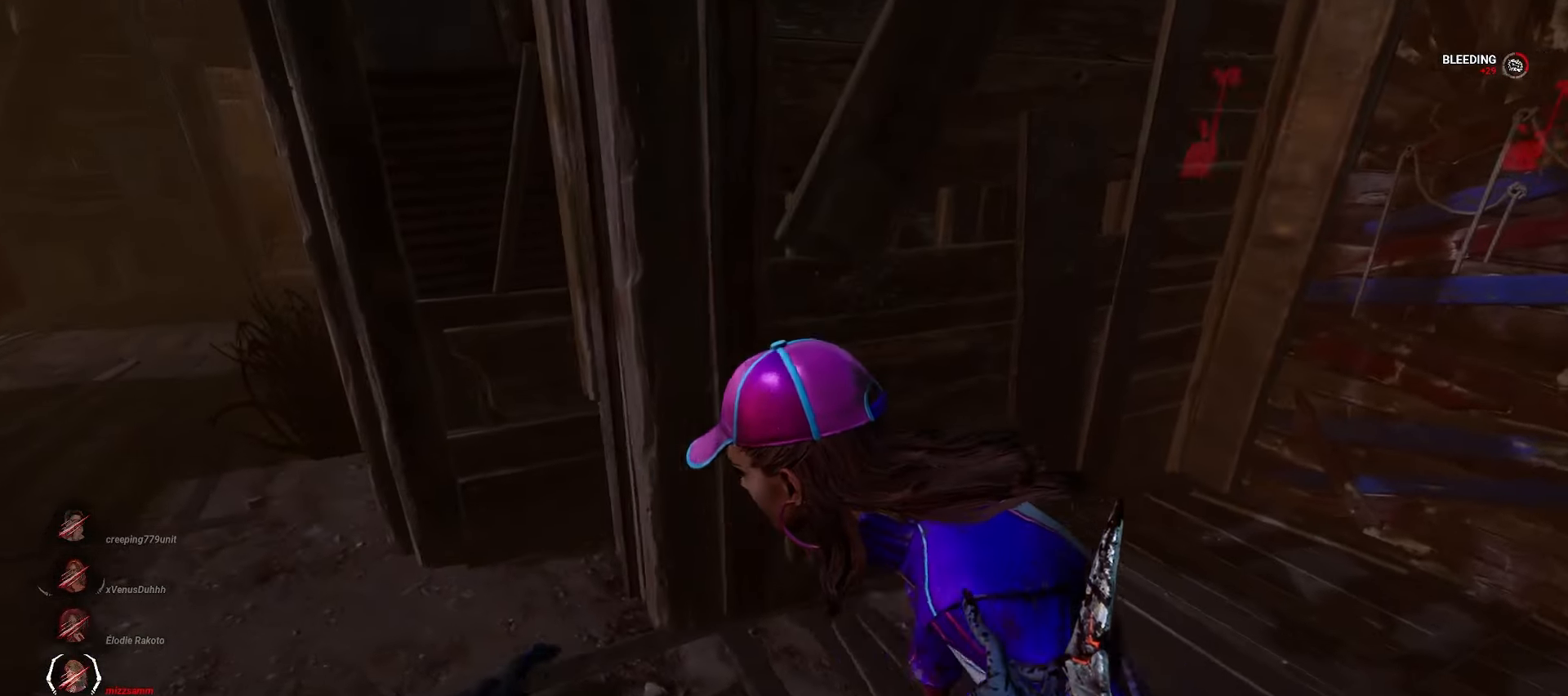
{"keys": ["a", "w"], "mouse": [], "events": []}
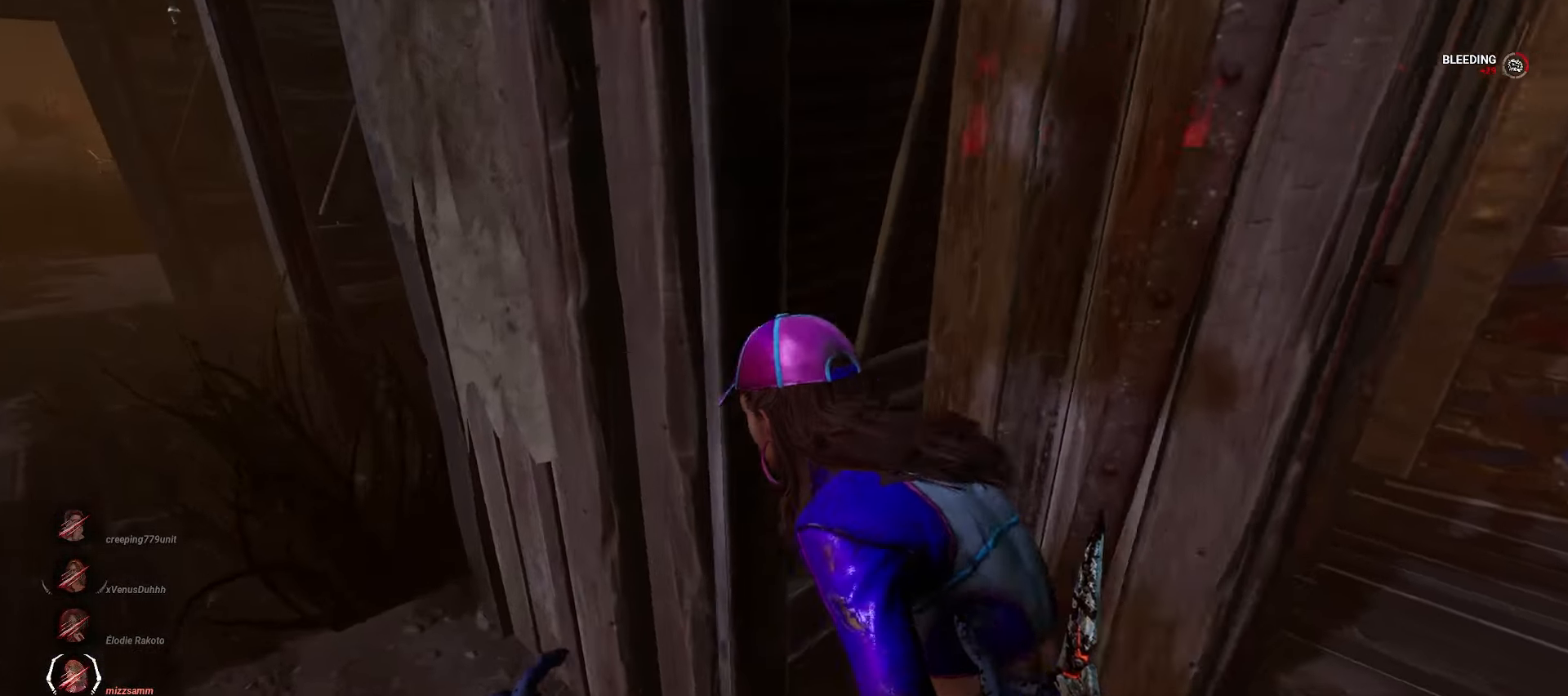
{"keys": [], "mouse": [], "events": [[317, "a", "up"], [350, "w", "up"]]}
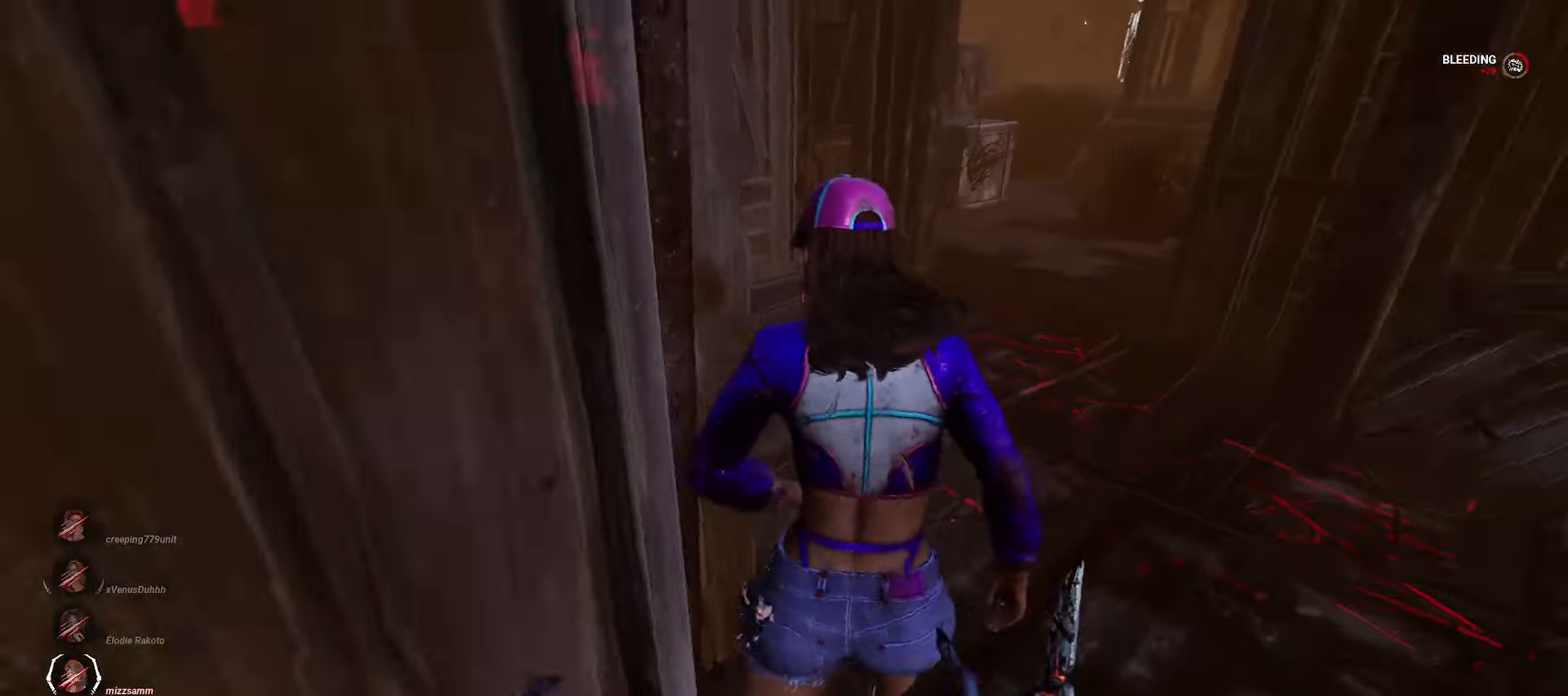
{"keys": ["d", "w"], "mouse": [], "events": [[300, "d", "down"], [483, "w", "down"]]}
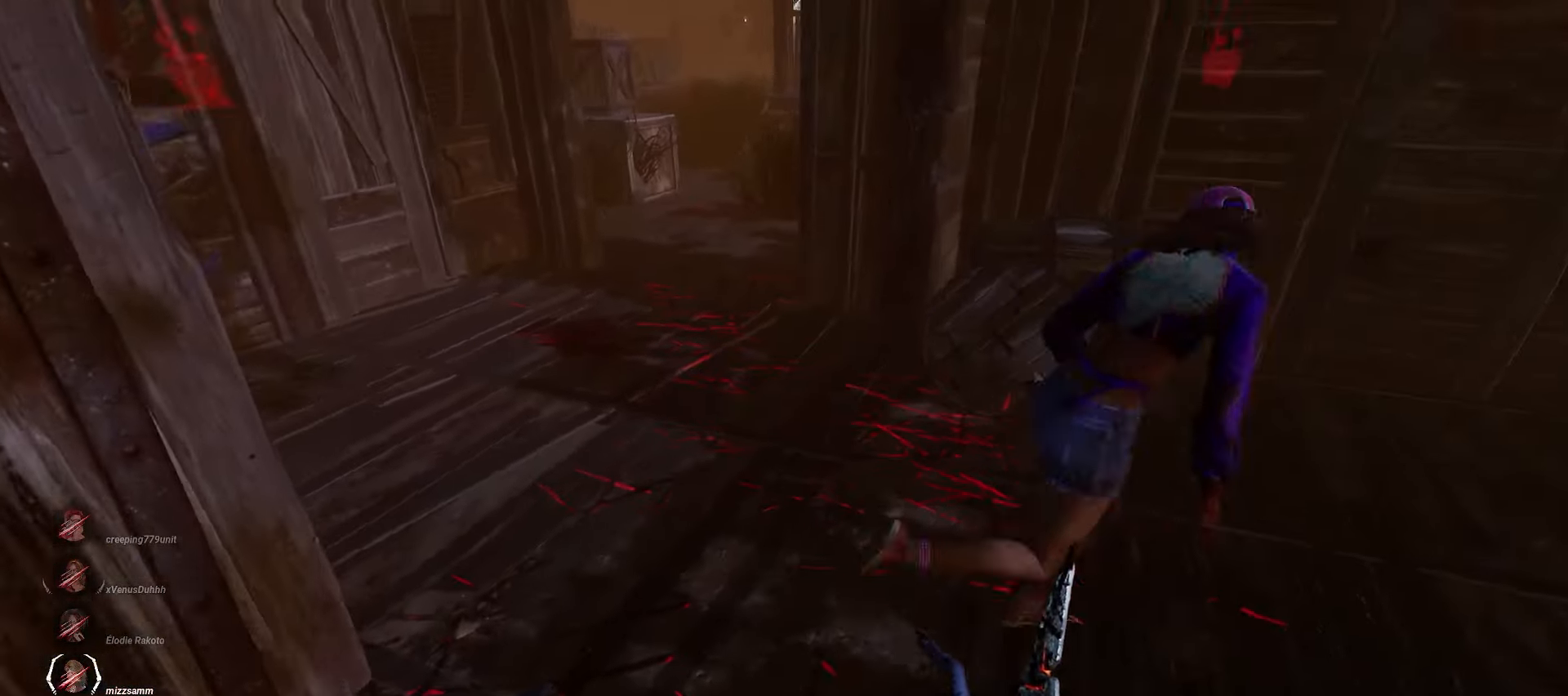
{"keys": [], "mouse": [], "events": [[183, "w", "up"], [367, "d", "up"]]}
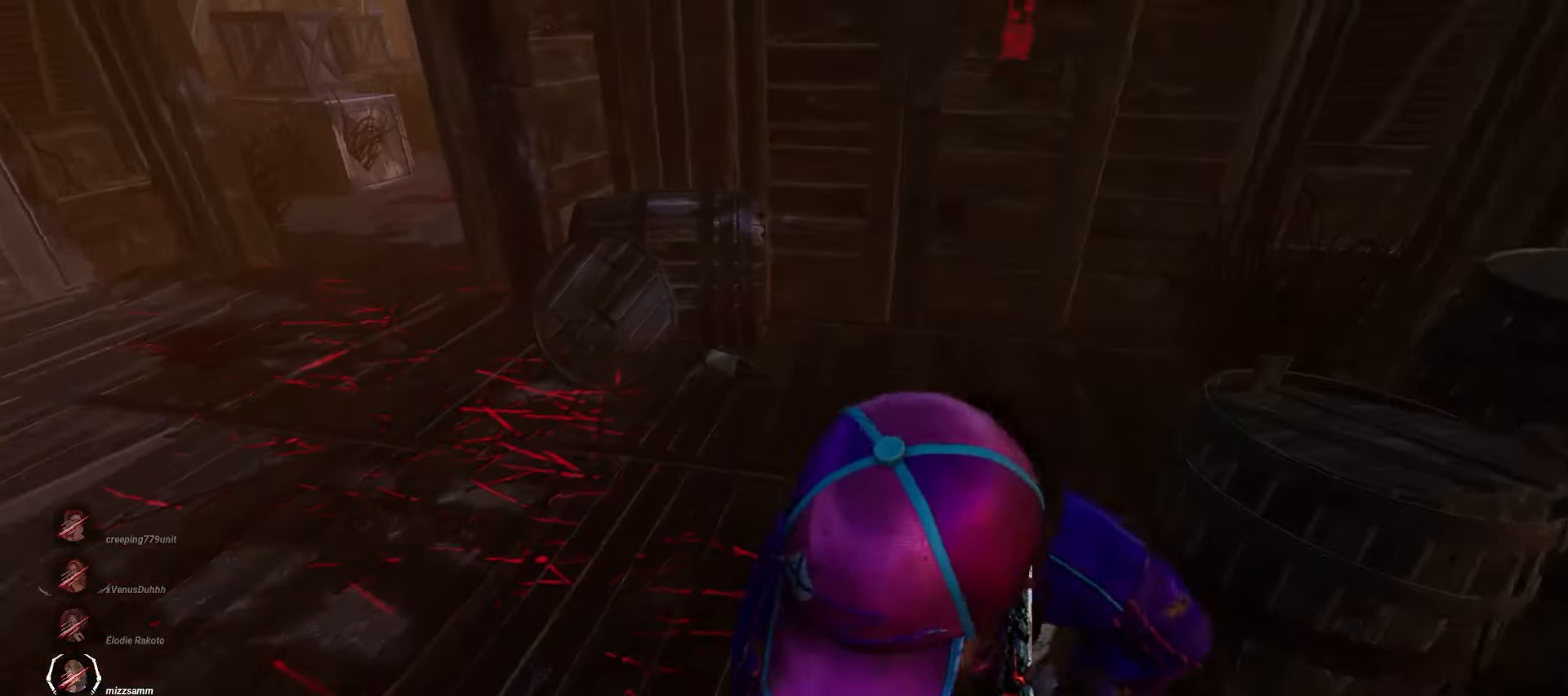
{"keys": ["d"], "mouse": [], "events": [[217, "w", "down"], [250, "mouse_left", "down"], [317, "d", "down"], [333, "mouse_left", "up"], [333, "w", "up"]]}
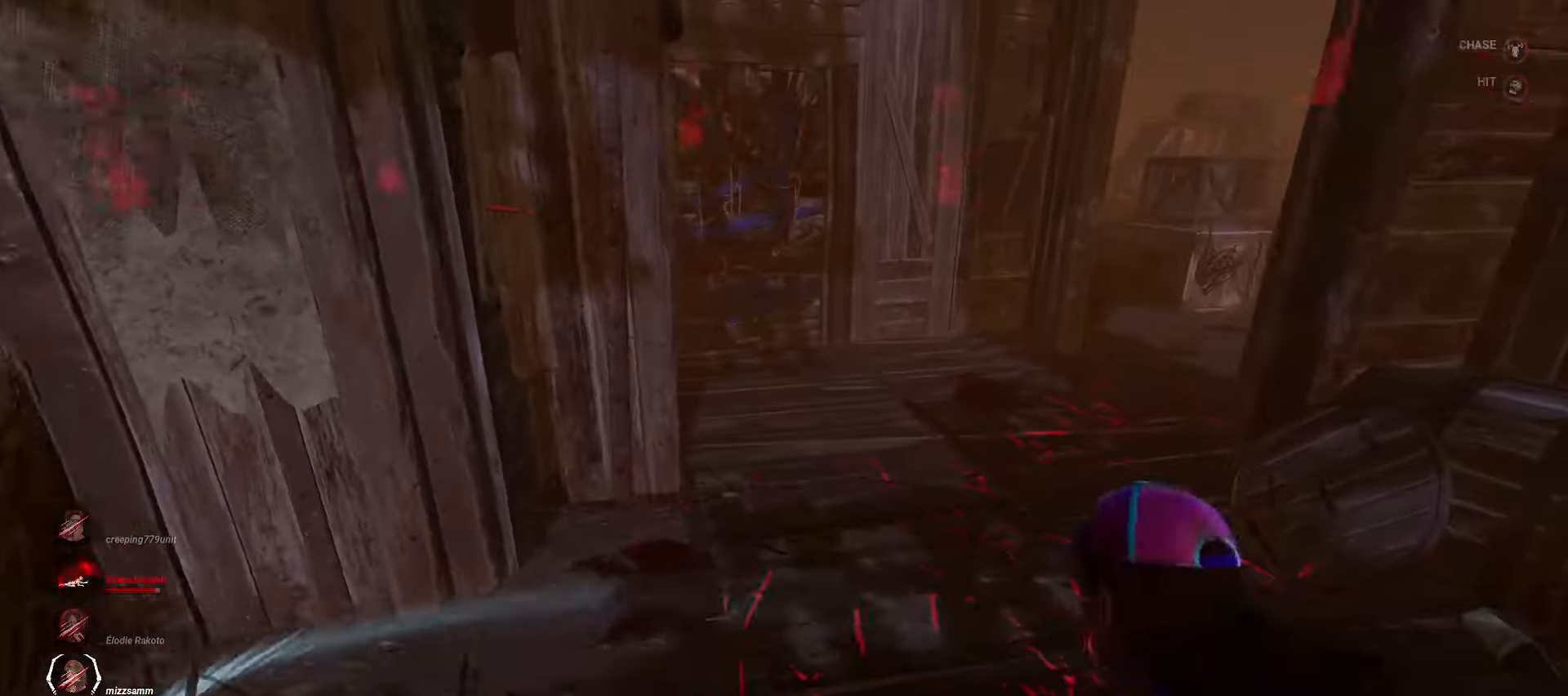
{"keys": ["w"], "mouse": [], "events": [[367, "w", "down"], [433, "d", "up"]]}
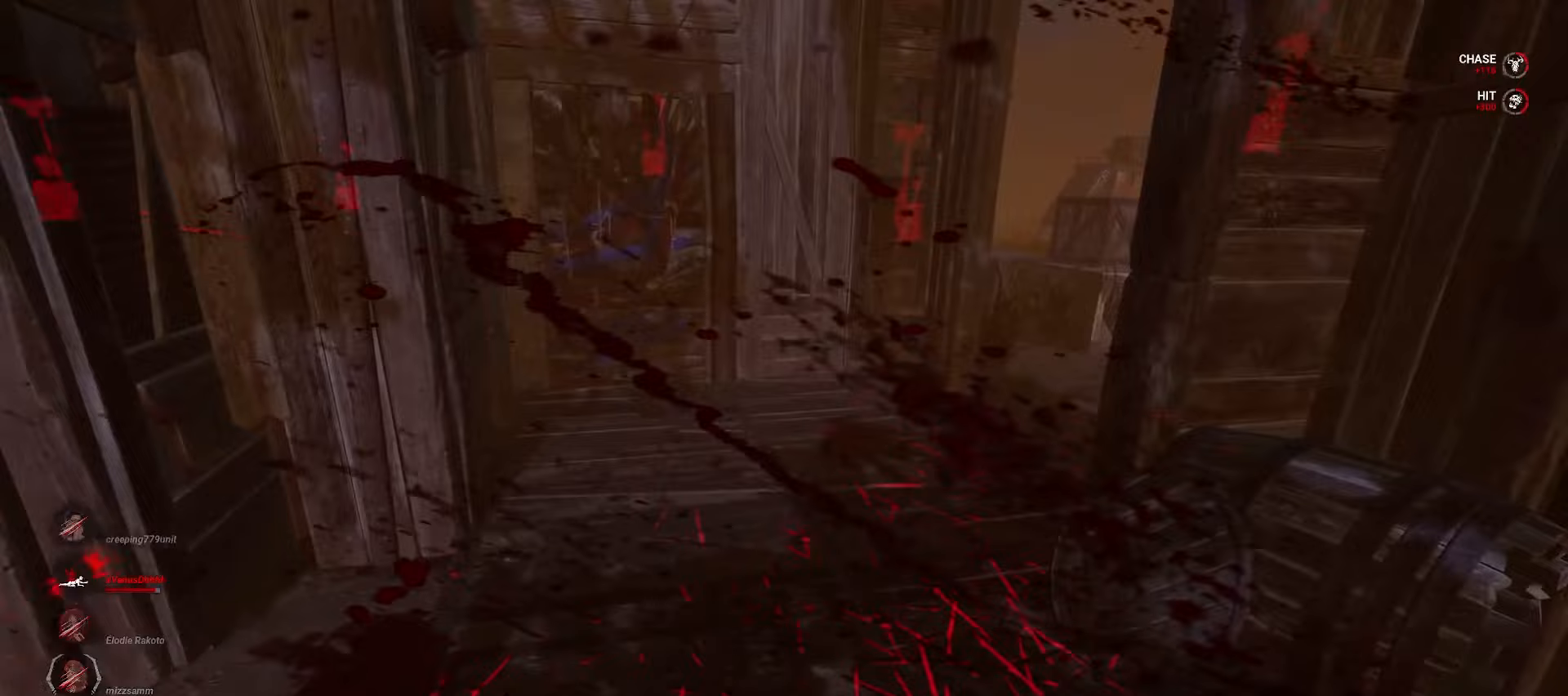
{"keys": ["w"], "mouse": [], "events": []}
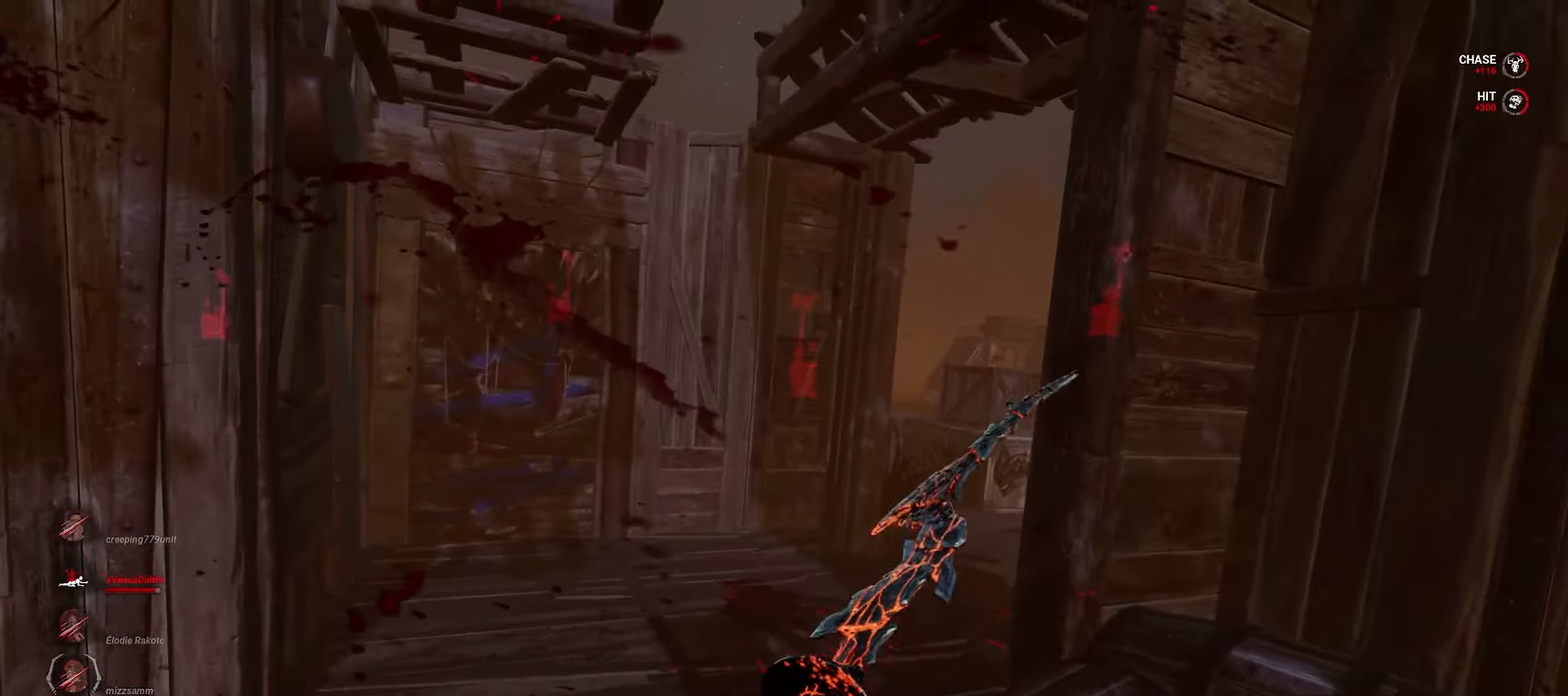
{"keys": ["a", "w"], "mouse": [], "events": [[333, "a", "down"]]}
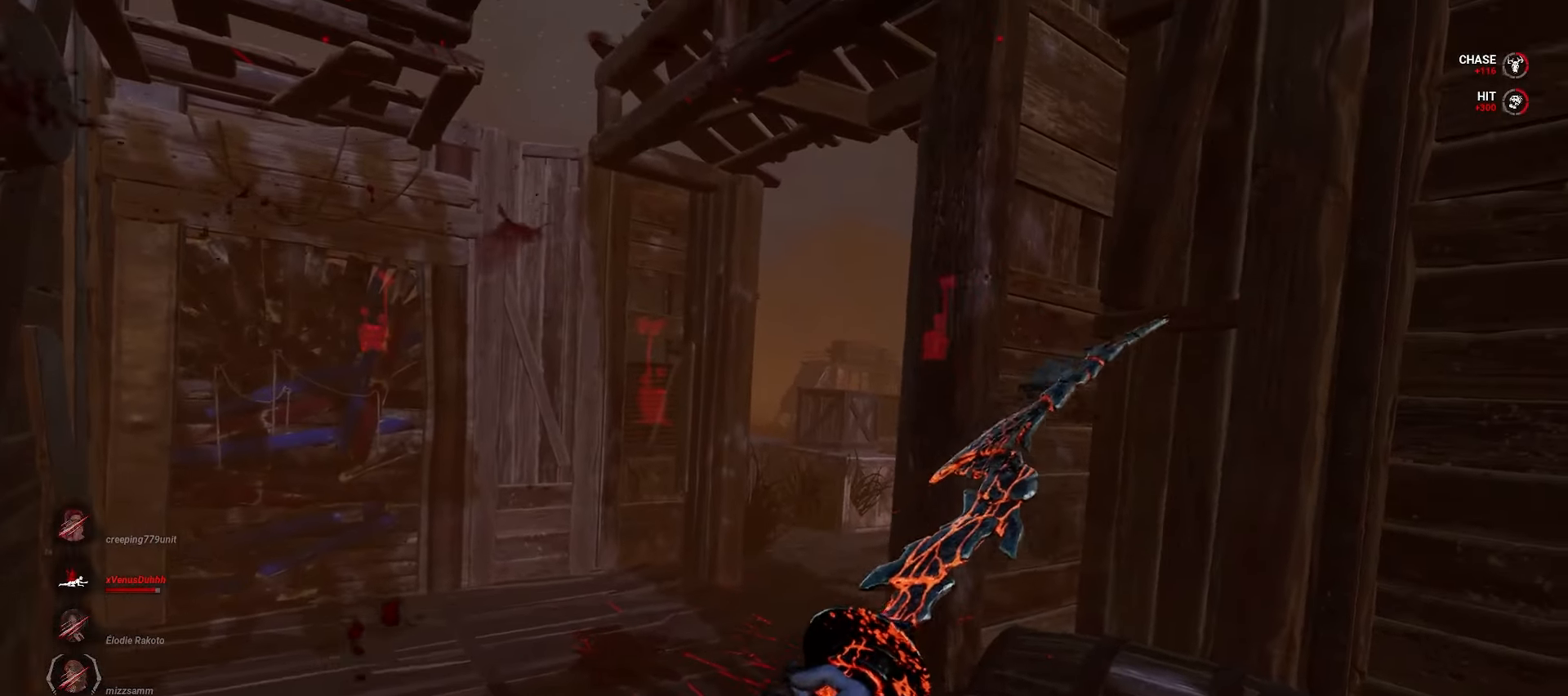
{"keys": ["a"], "mouse": [], "events": [[417, "w", "up"]]}
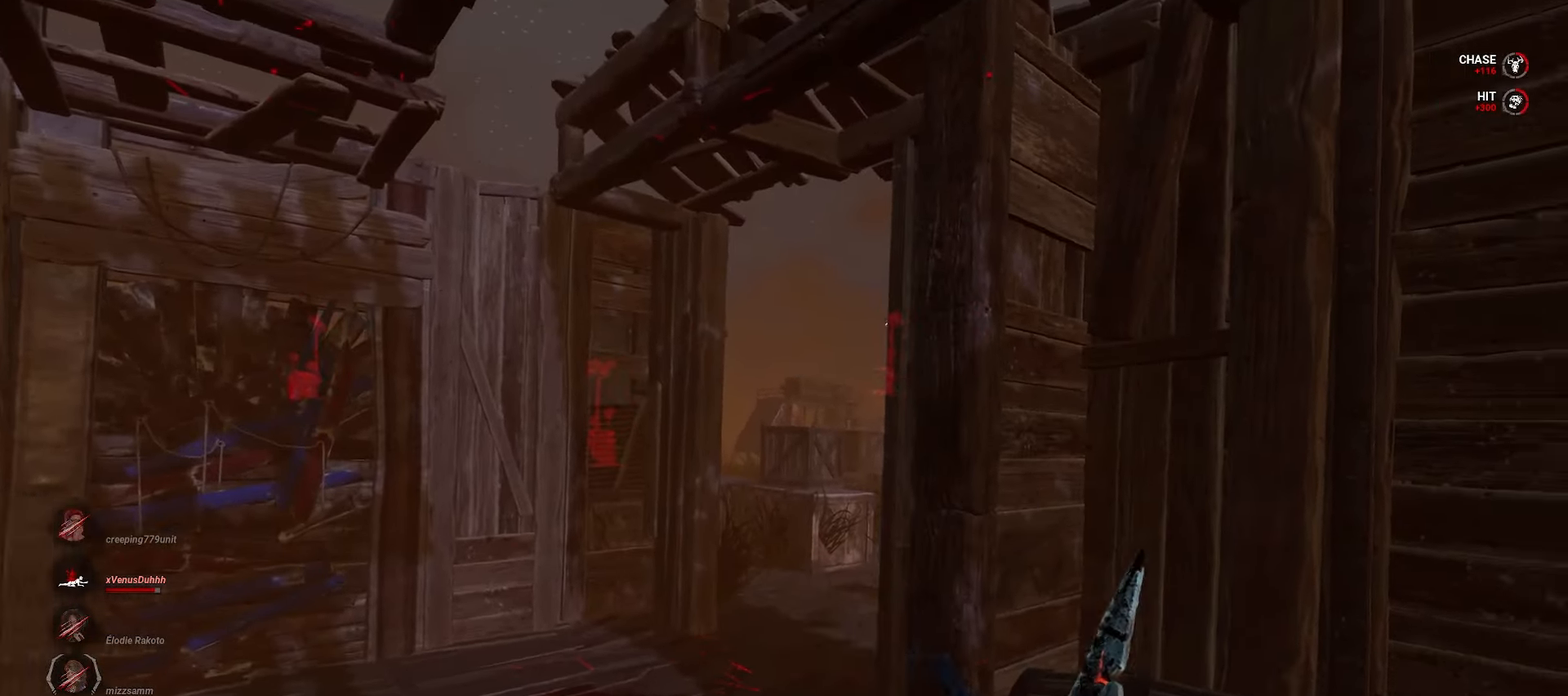
{"keys": ["a"], "mouse": [], "events": [[83, "s", "down"], [483, "s", "up"]]}
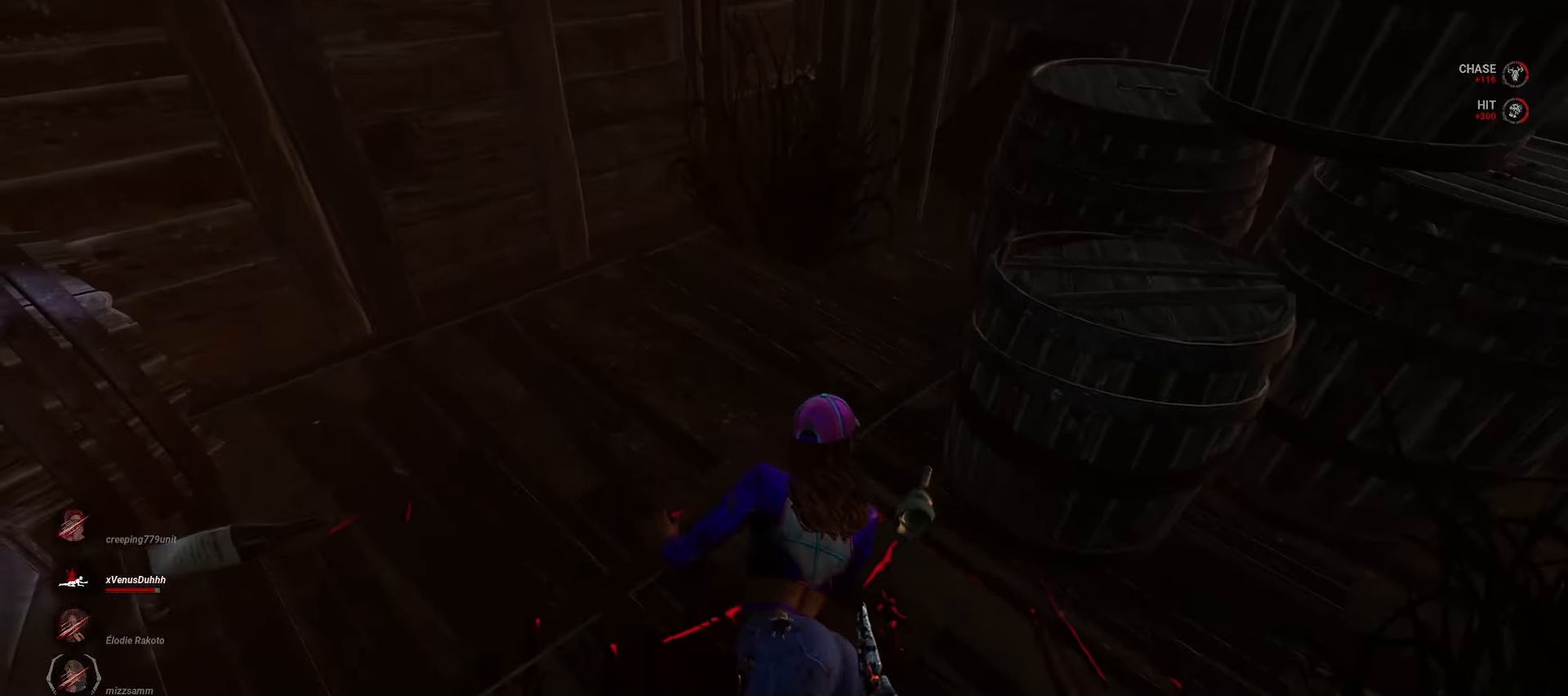
{"keys": ["d", "space", "w"], "mouse": [], "events": [[133, "w", "down"], [183, "a", "up"], [333, "d", "down"], [400, "space", "down"]]}
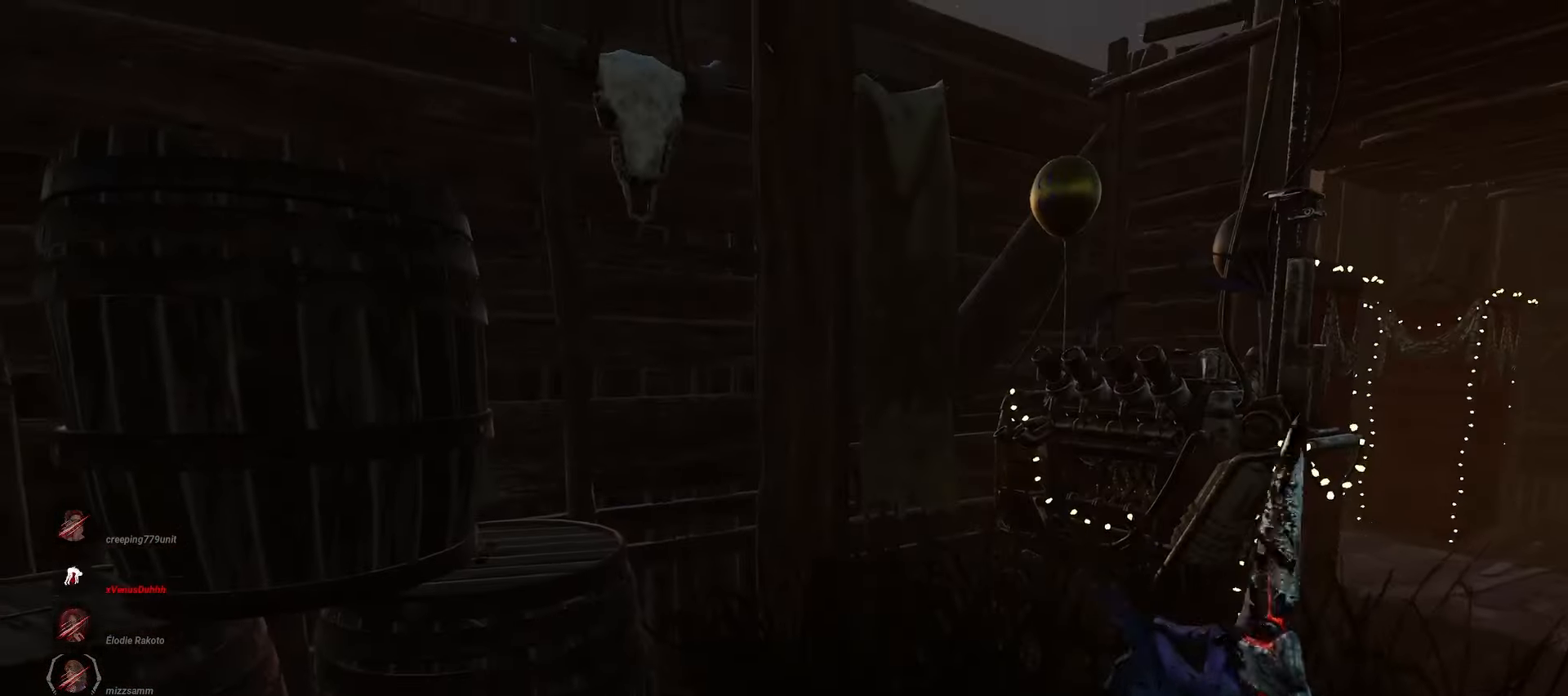
{"keys": [], "mouse": [], "events": [[33, "d", "up"], [33, "space", "up"], [33, "w", "up"]]}
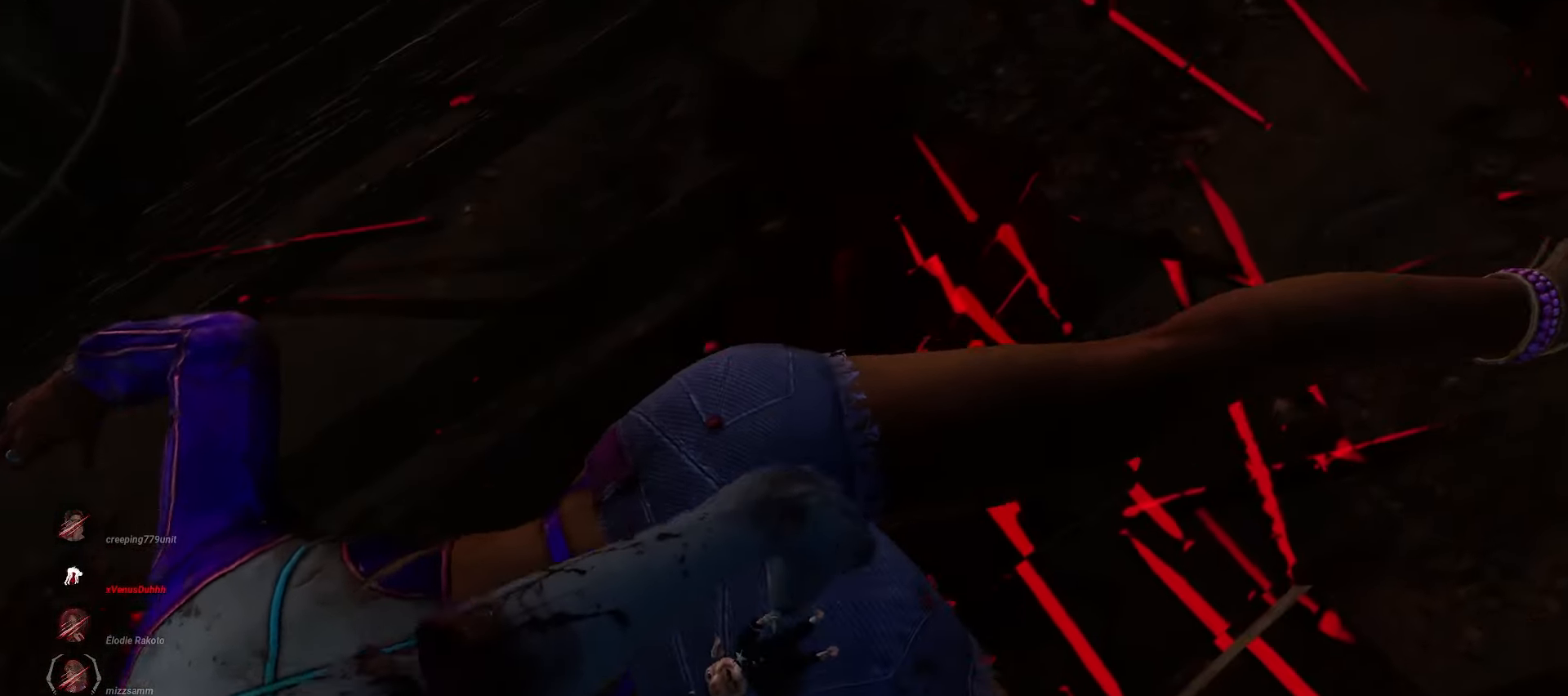
{"keys": [], "mouse": [], "events": []}
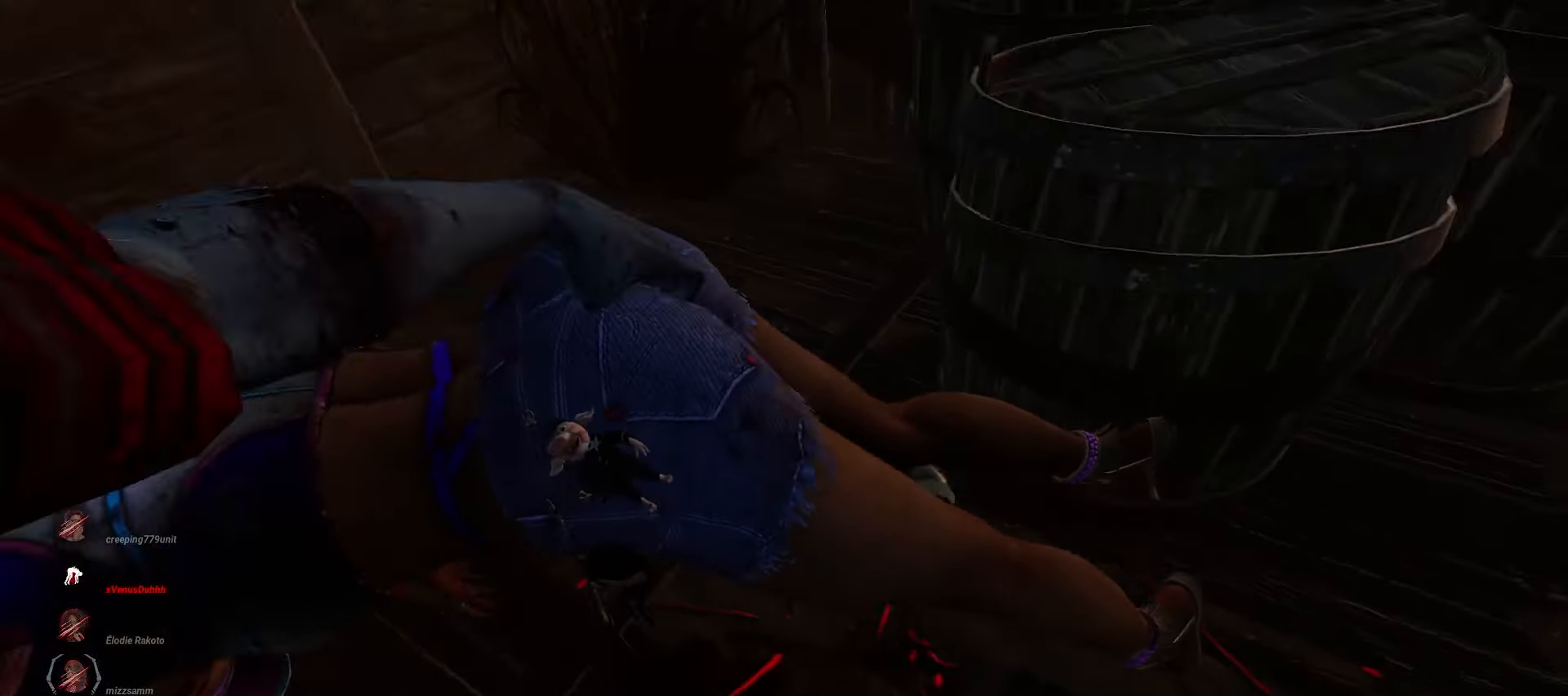
{"keys": [], "mouse": [], "events": []}
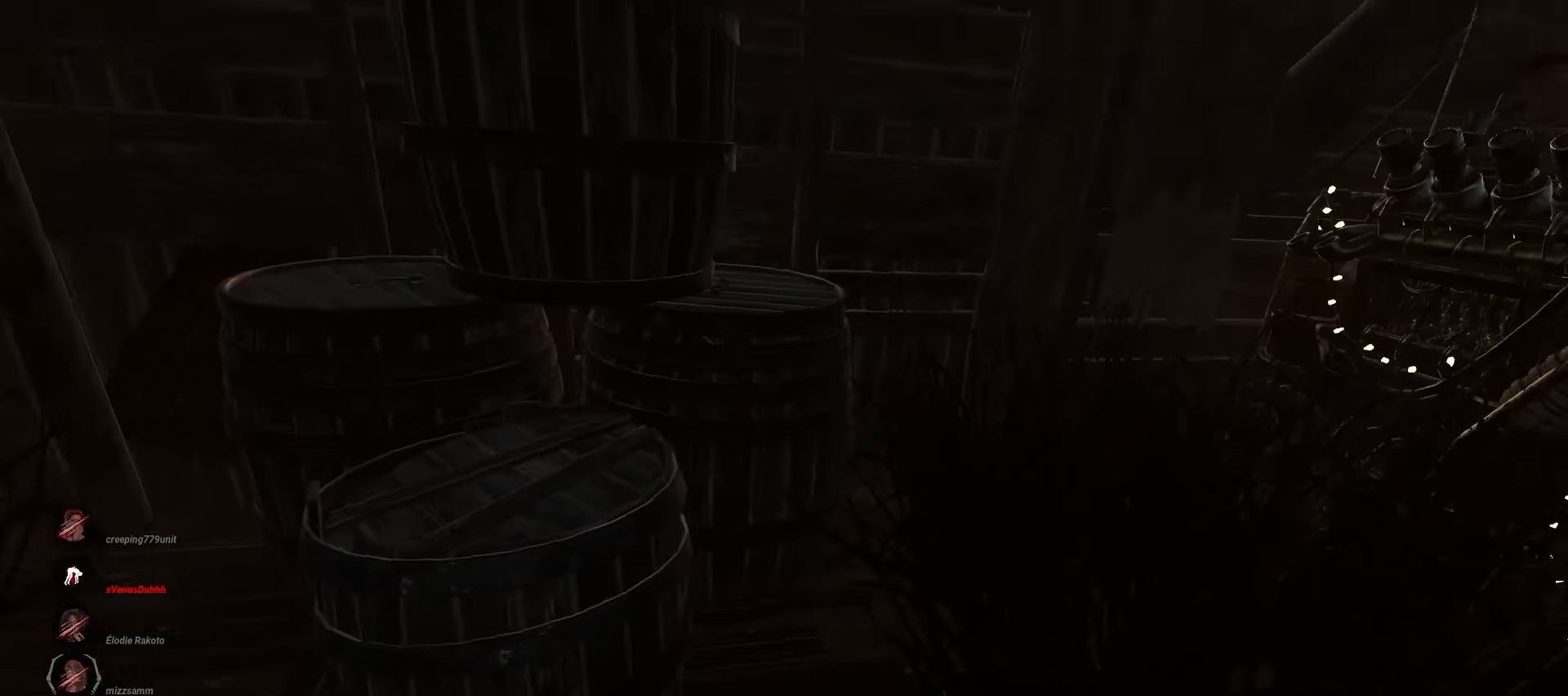
{"keys": [], "mouse": [], "events": []}
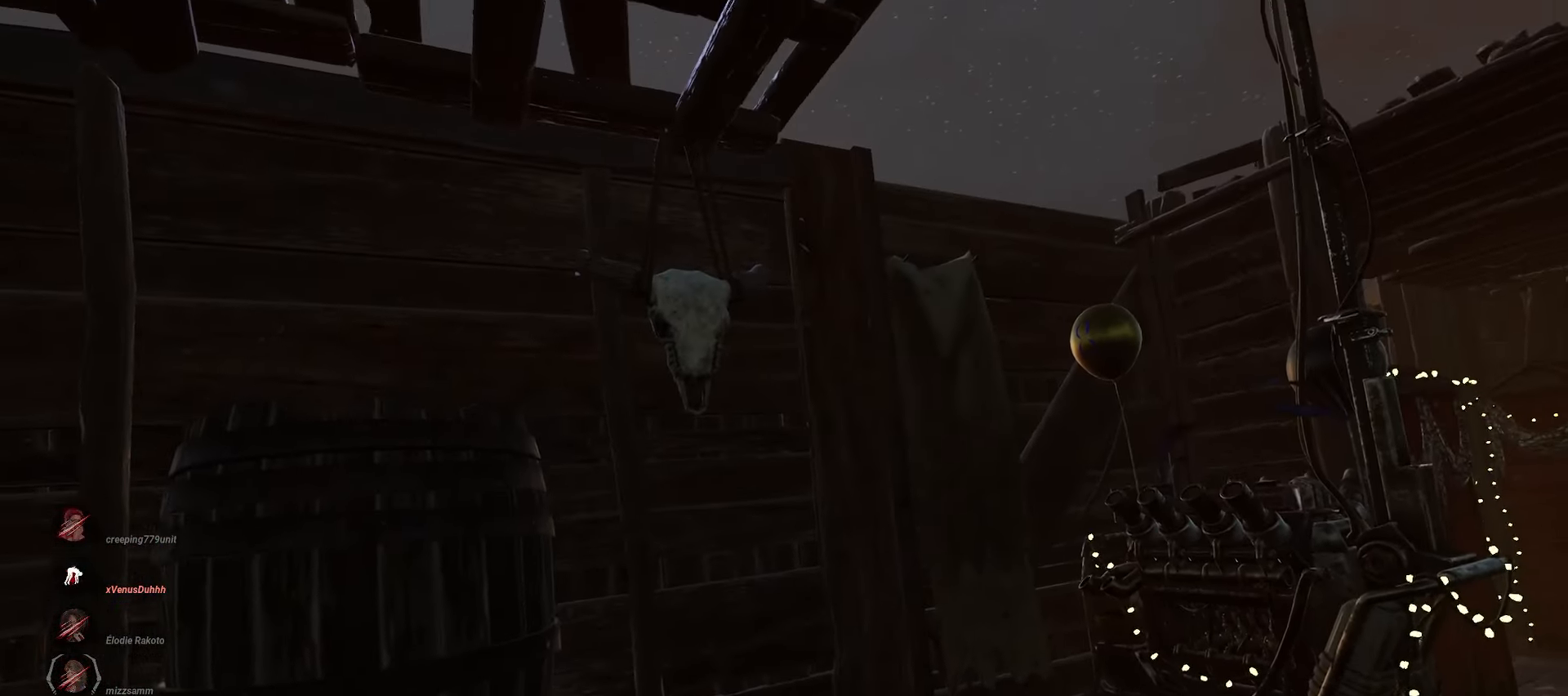
{"keys": [], "mouse": [], "events": []}
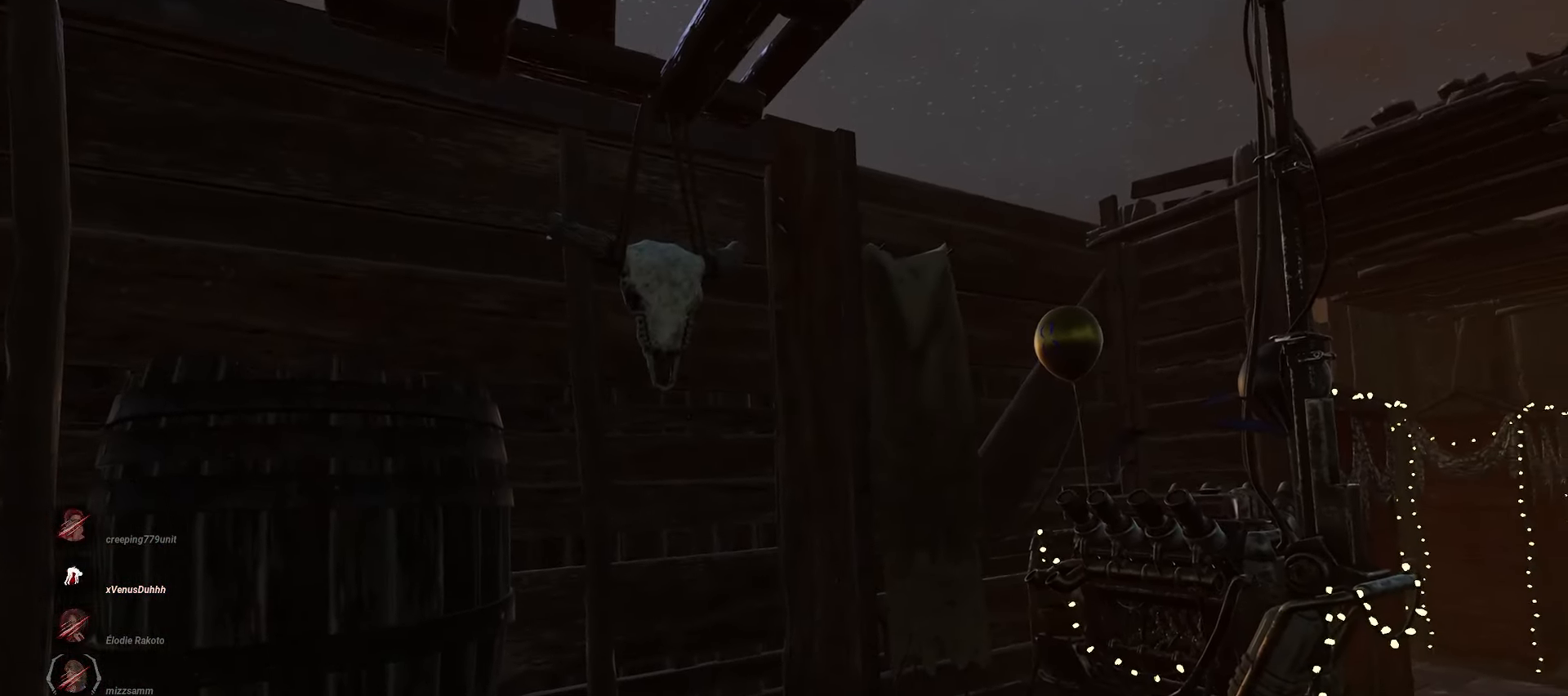
{"keys": ["a"], "mouse": [], "events": [[483, "a", "down"]]}
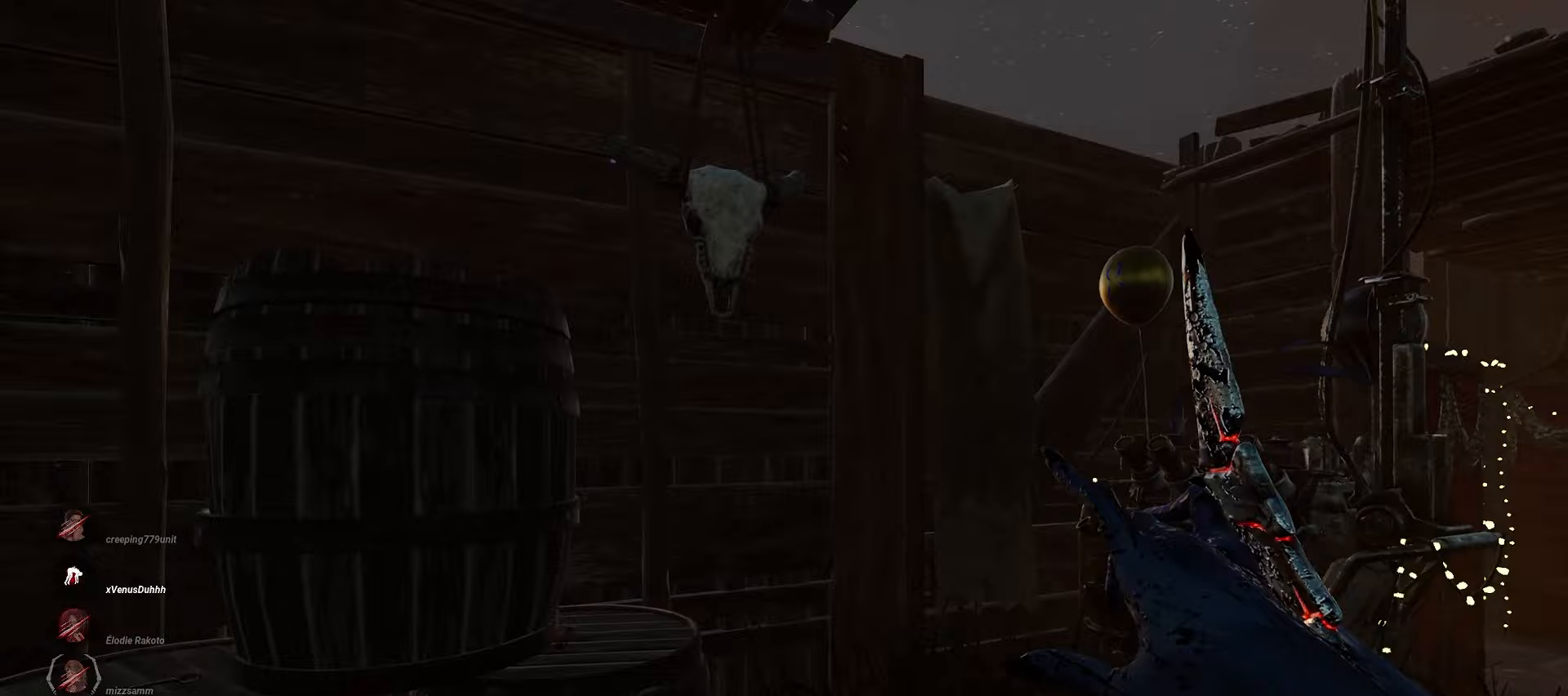
{"keys": ["w"], "mouse": [], "events": [[133, "w", "down"], [217, "a", "up"]]}
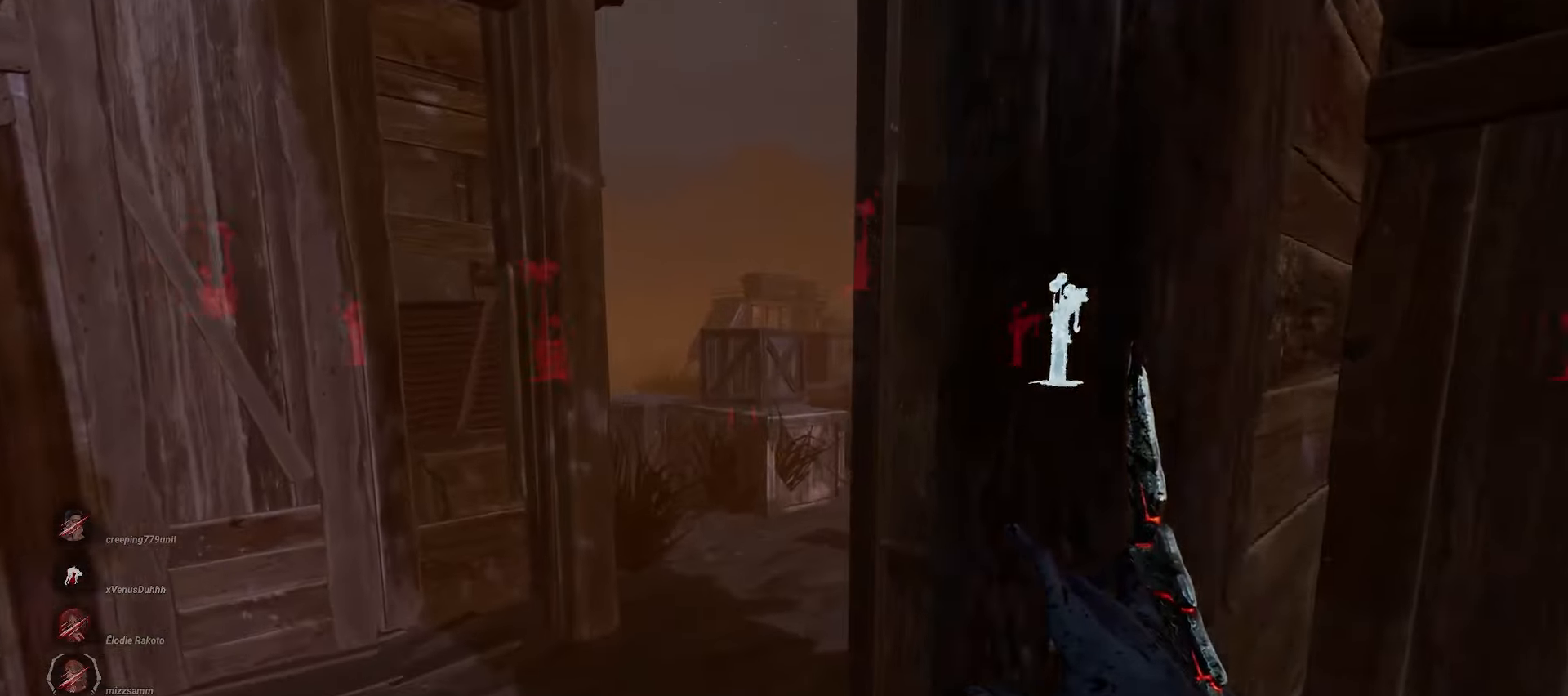
{"keys": ["w"], "mouse": [], "events": []}
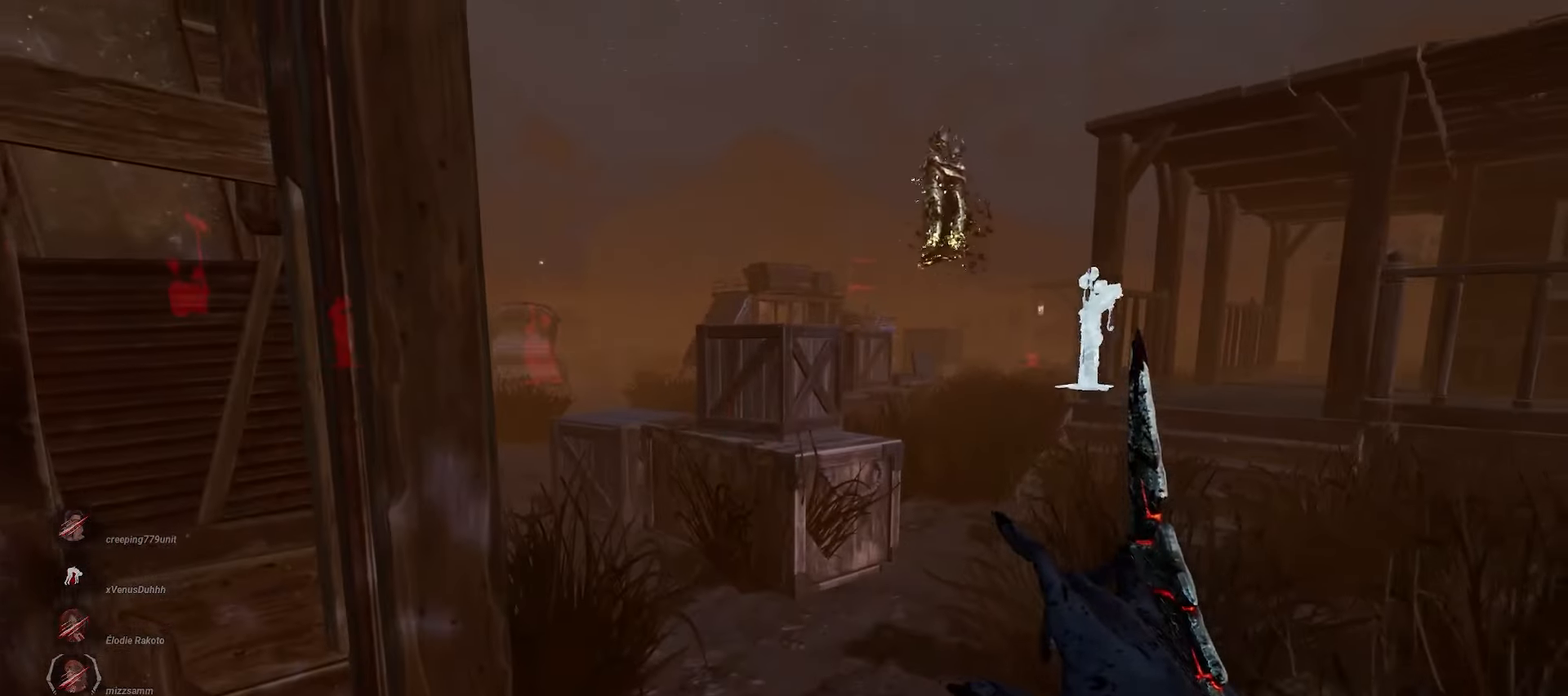
{"keys": ["a", "w"], "mouse": [], "events": [[133, "a", "down"], [200, "a", "up"], [400, "a", "down"]]}
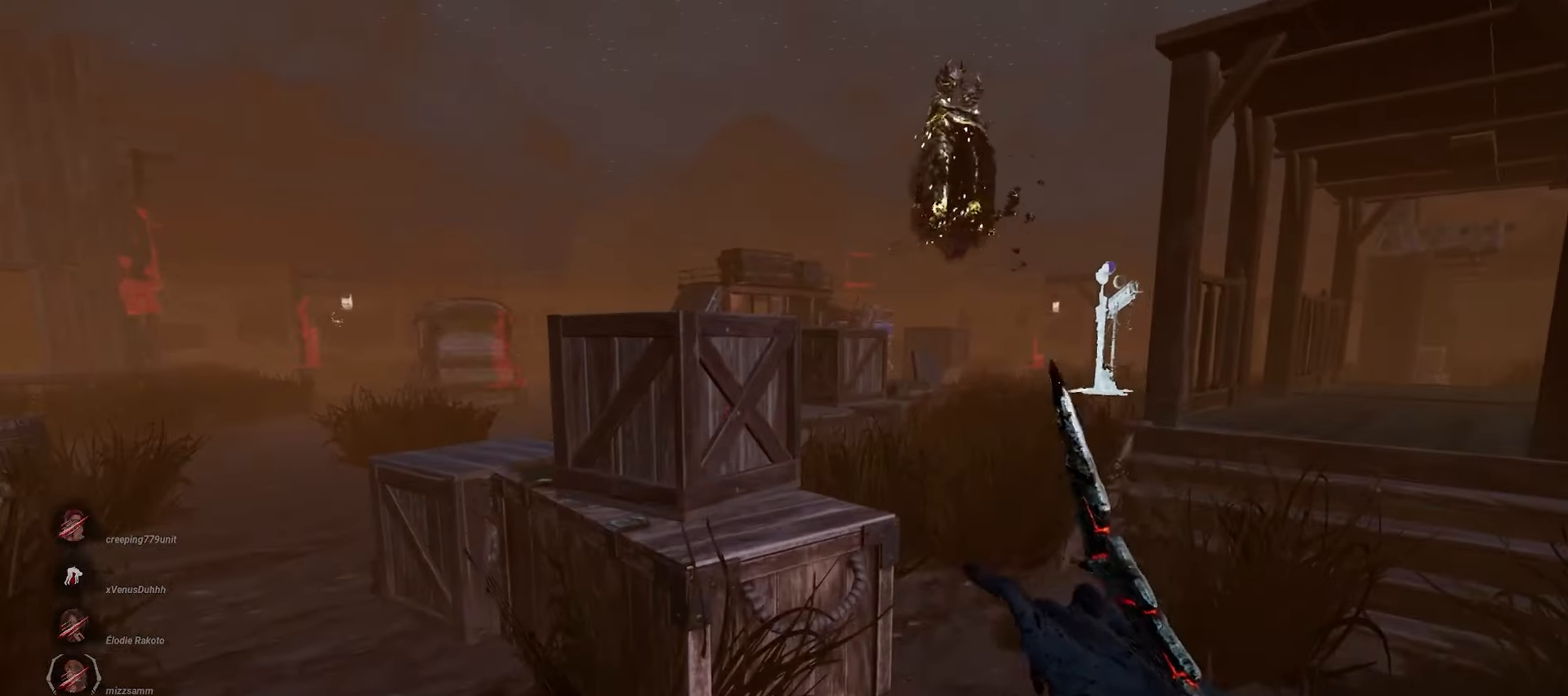
{"keys": ["w"], "mouse": [], "events": [[250, "a", "up"]]}
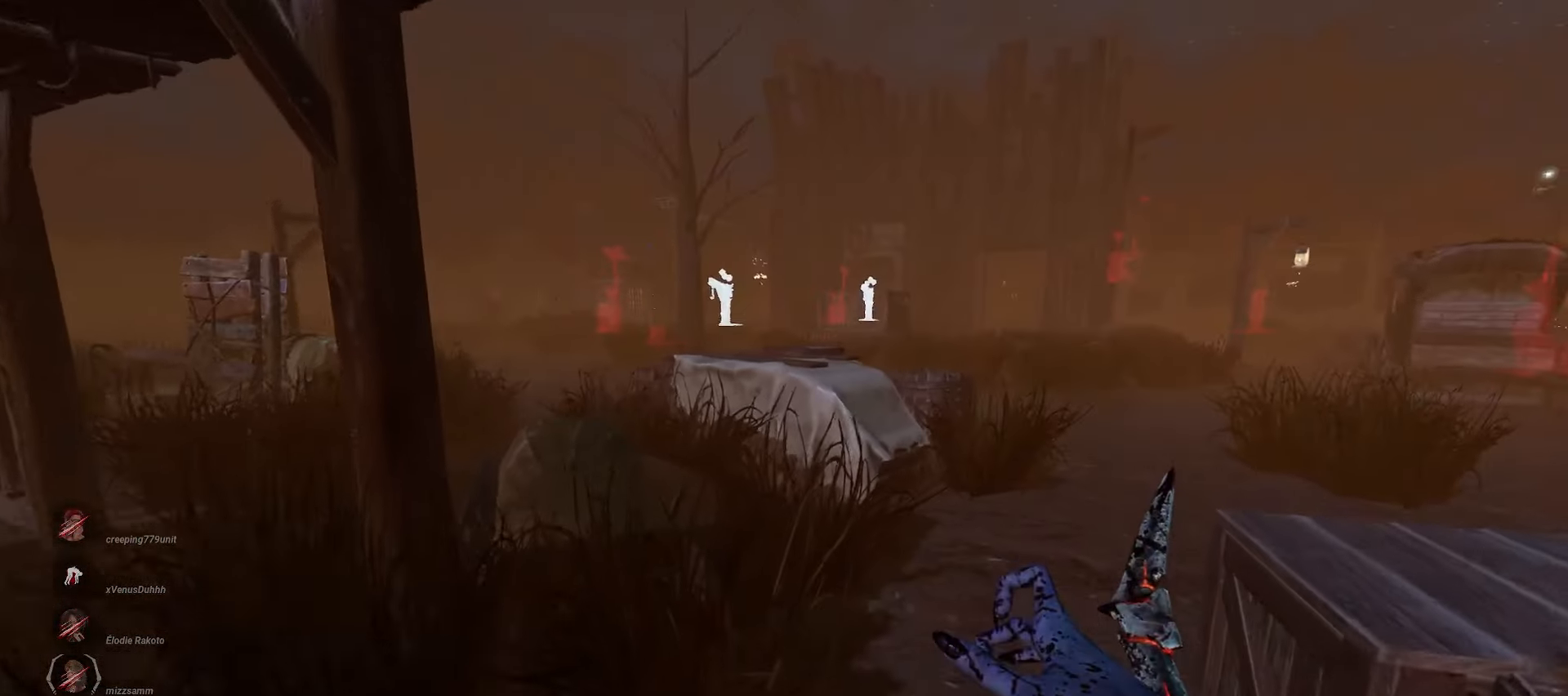
{"keys": ["d", "w"], "mouse": [], "events": [[267, "d", "down"]]}
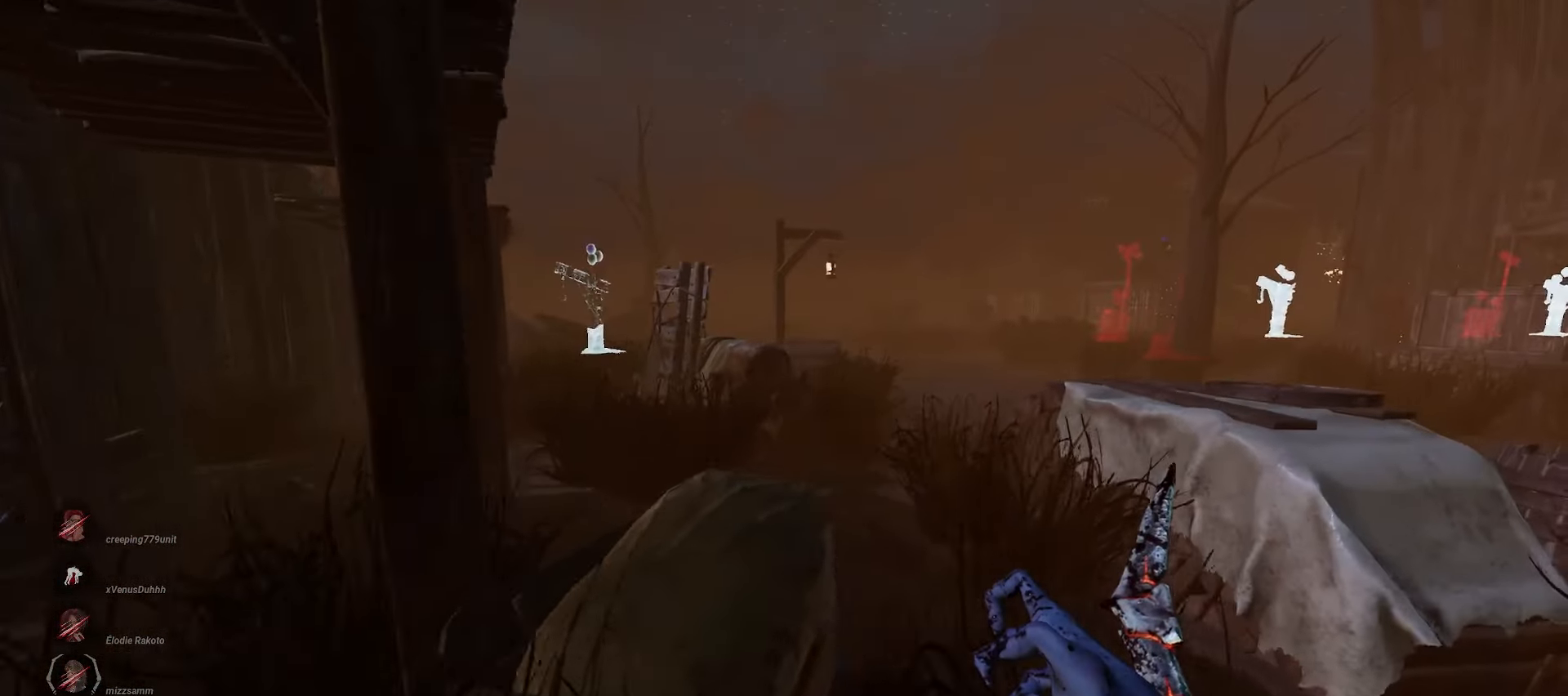
{"keys": ["w"], "mouse": [], "events": [[200, "d", "up"]]}
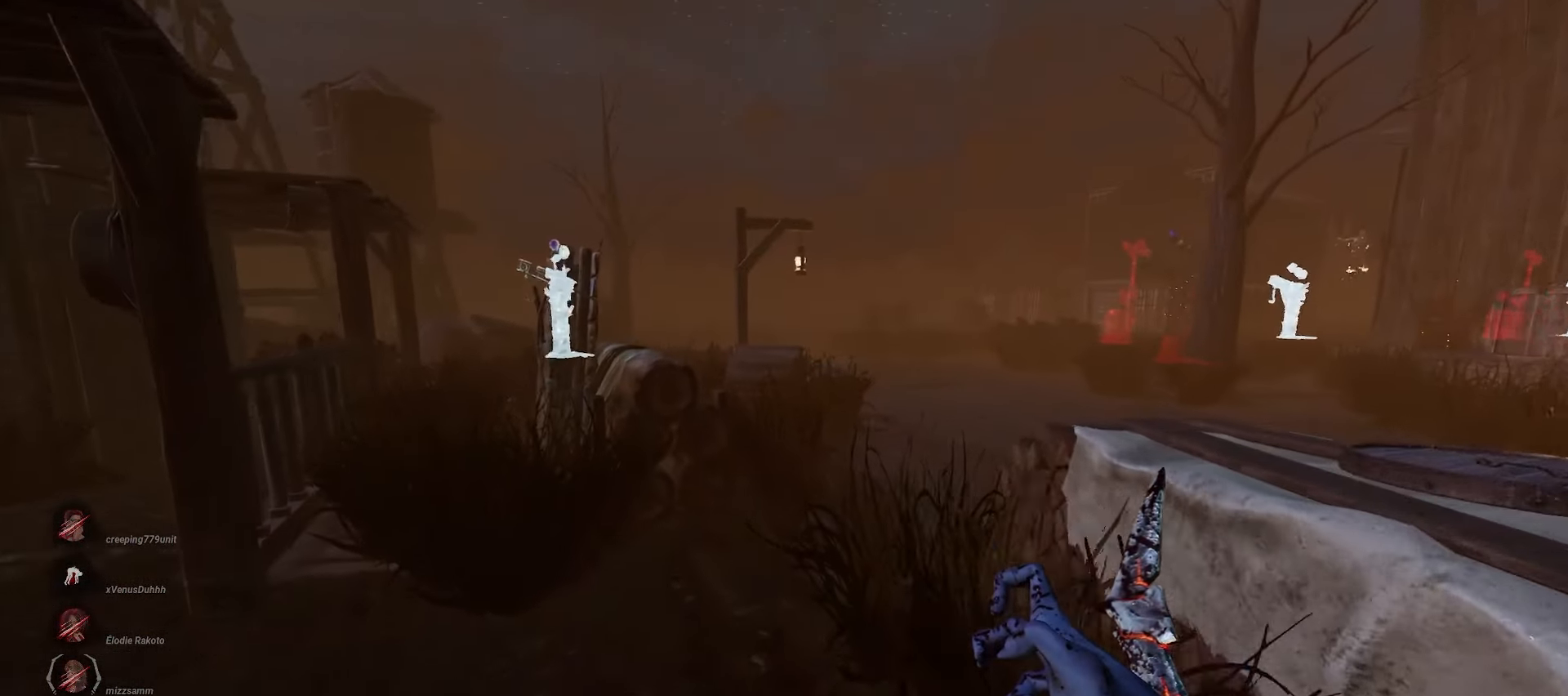
{"keys": ["w"], "mouse": [], "events": []}
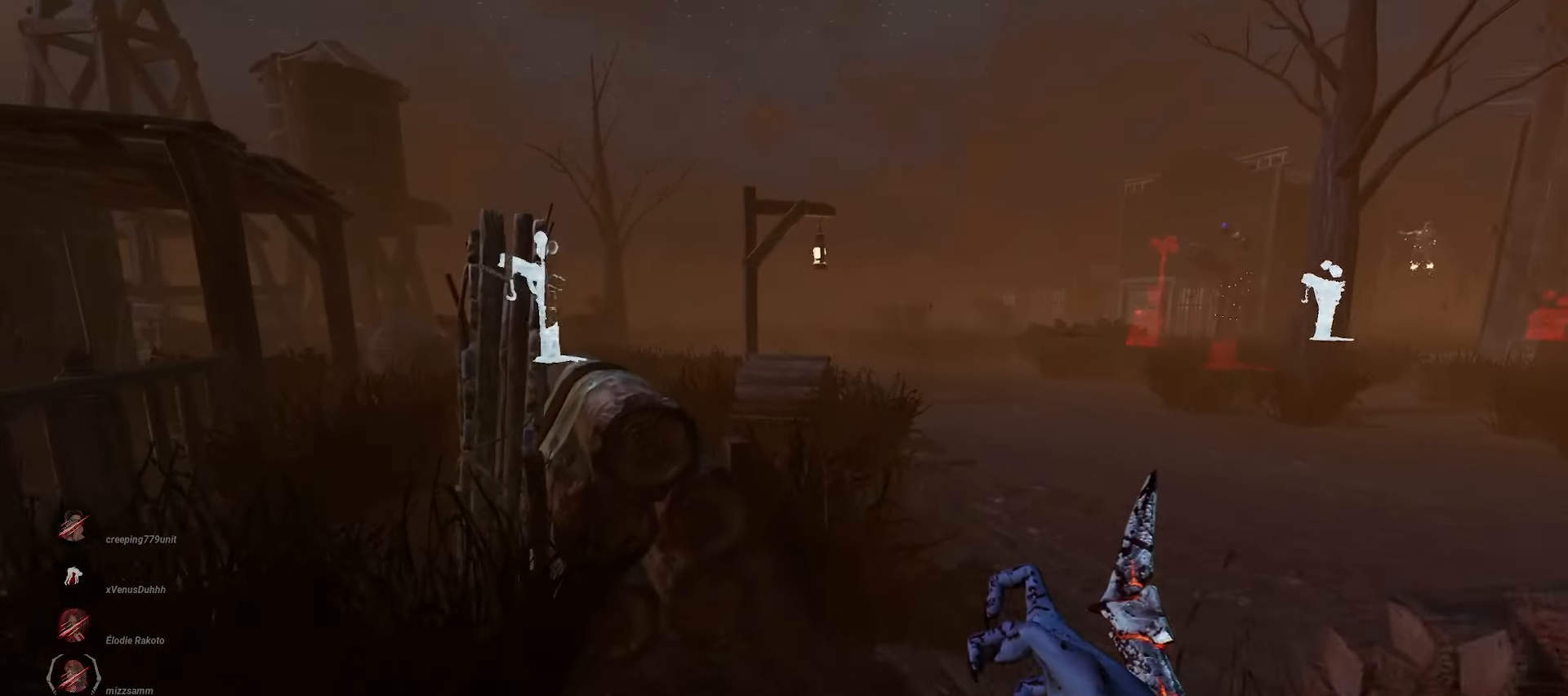
{"keys": ["d", "w"], "mouse": [], "events": [[150, "d", "down"]]}
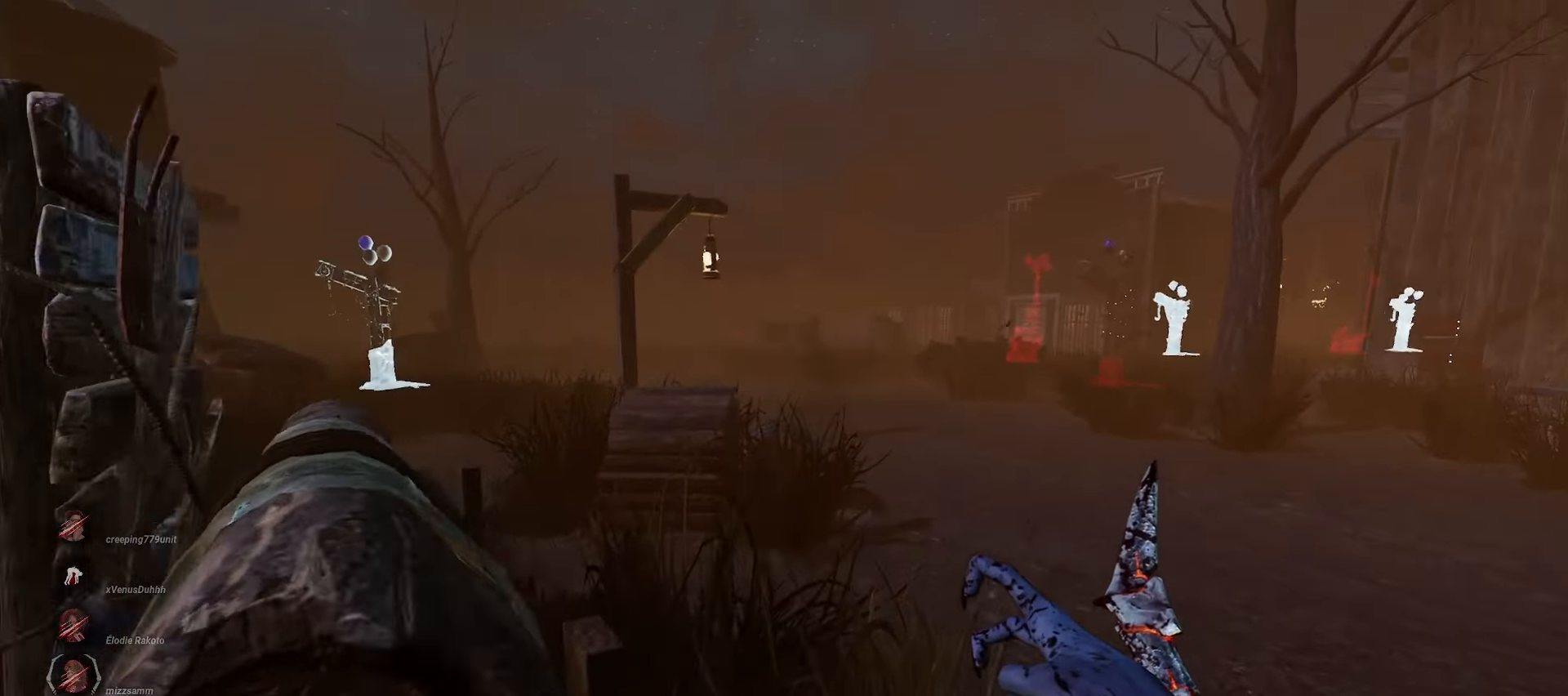
{"keys": ["w"], "mouse": [], "events": [[183, "d", "up"]]}